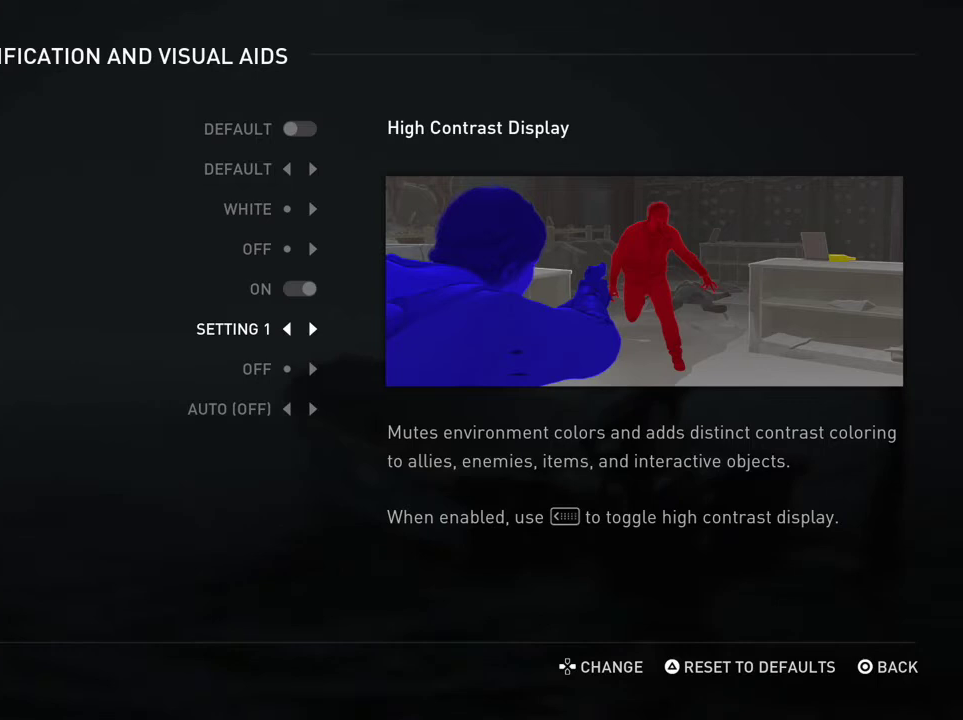
Gameplay with a controller (PlayStation layout); each line is a JSON object with the inputs held at the frame after it (dt_ms = milliseconds from this image to that frame). "events" lists button and stick changes between this image and that frame as [ms after this image, input, new state], when the widget could be followed in between. Not read: L1 L3 R3.
{"dt_ms": 500, "buttons": ["CIRCLE"], "left_stick": "center", "right_stick": "center", "events": [[500, "CIRCLE", "down"]]}
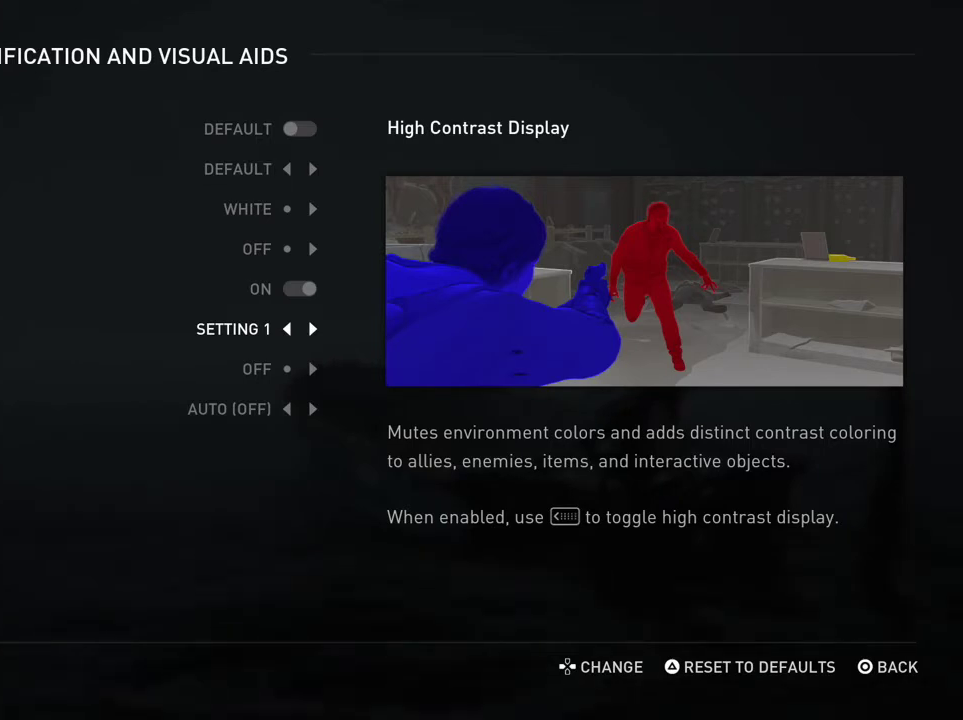
{"dt_ms": 500, "buttons": [], "left_stick": "center", "right_stick": "center", "events": [[133, "CIRCLE", "up"]]}
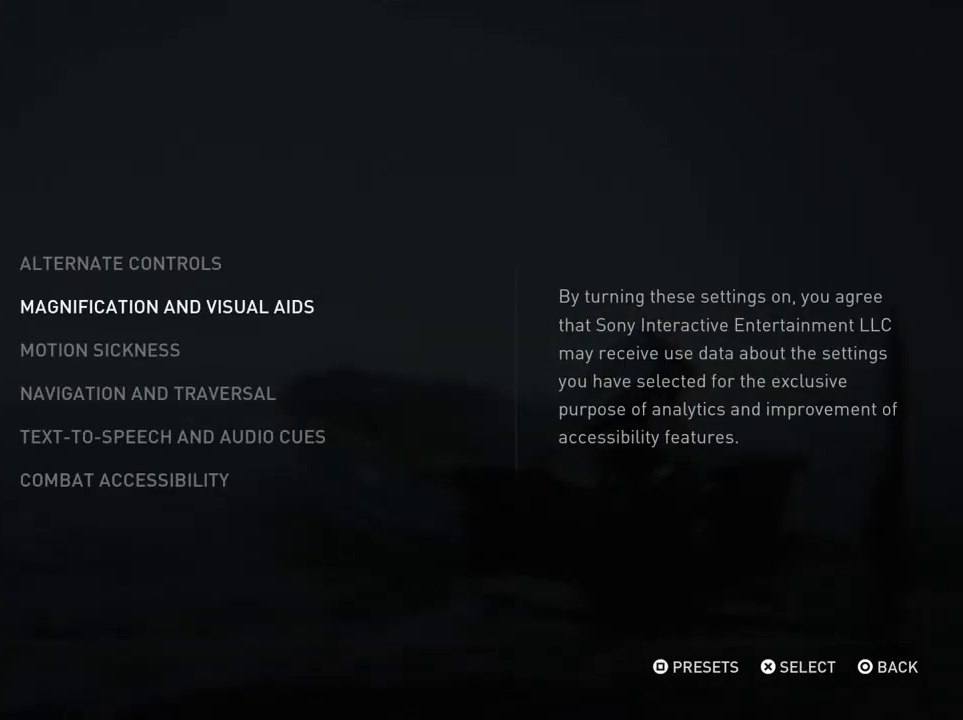
{"dt_ms": 500, "buttons": [], "left_stick": "center", "right_stick": "center", "events": [[167, "DPAD_DOWN", "down"], [233, "DPAD_DOWN", "up"]]}
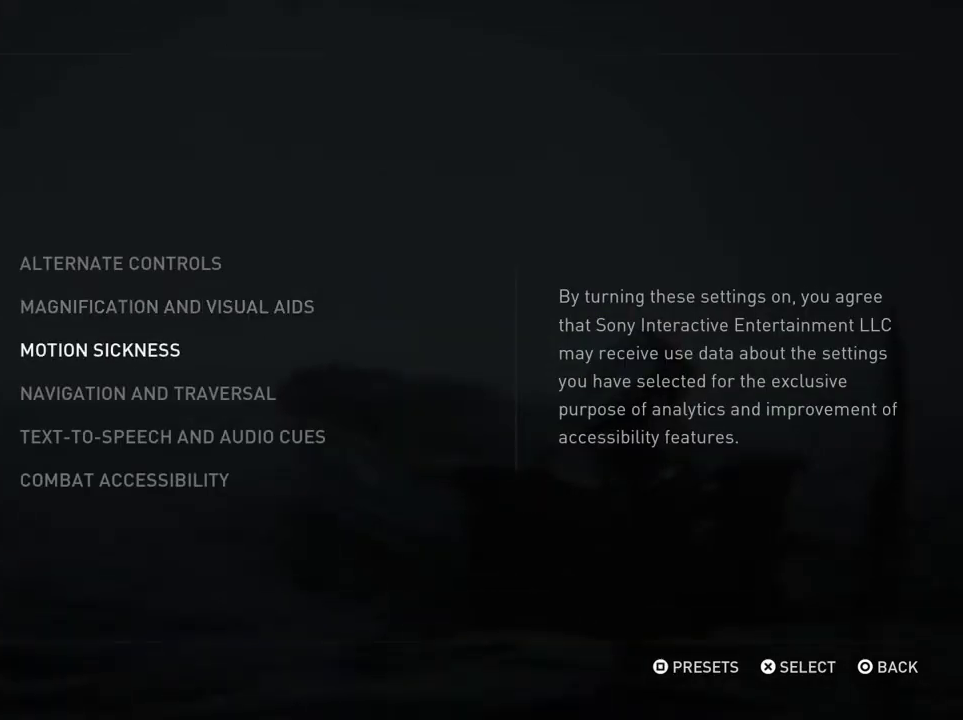
{"dt_ms": 600, "buttons": [], "left_stick": "center", "right_stick": "center", "events": [[500, "DPAD_DOWN", "down"], [600, "DPAD_DOWN", "up"]]}
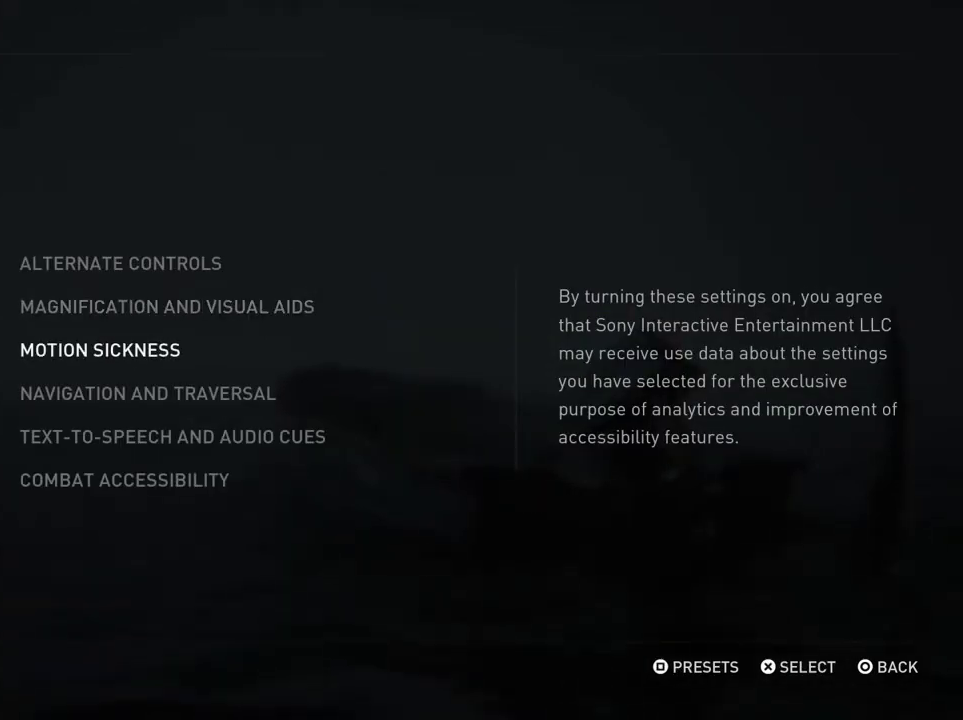
{"dt_ms": 400, "buttons": ["CROSS"], "left_stick": "center", "right_stick": "center", "events": [[167, "DPAD_UP", "down"], [267, "DPAD_UP", "up"], [400, "CROSS", "down"]]}
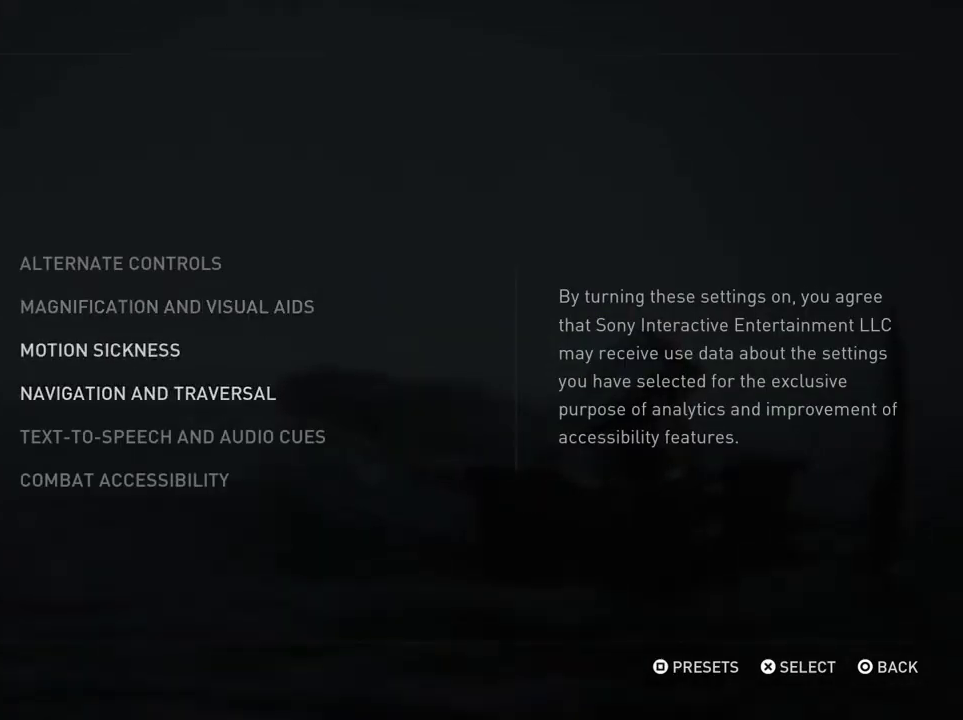
{"dt_ms": 500, "buttons": [], "left_stick": "center", "right_stick": "center", "events": [[167, "CROSS", "up"]]}
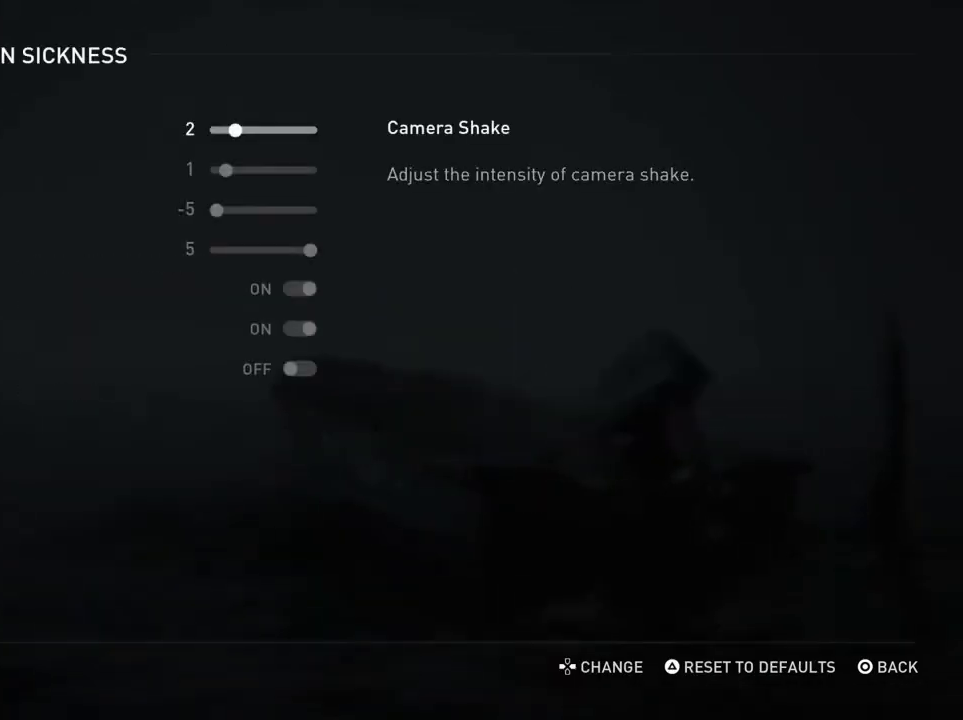
{"dt_ms": 500, "buttons": [], "left_stick": "center", "right_stick": "center", "events": []}
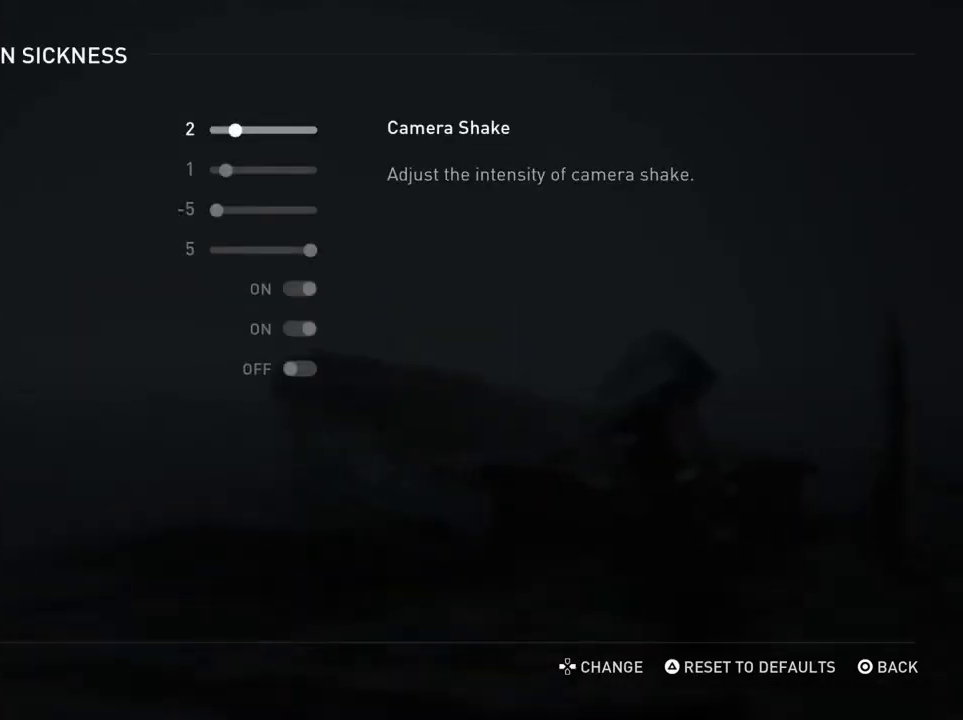
{"dt_ms": 400, "buttons": ["DPAD_DOWN"], "left_stick": "center", "right_stick": "center", "events": [[367, "DPAD_DOWN", "down"]]}
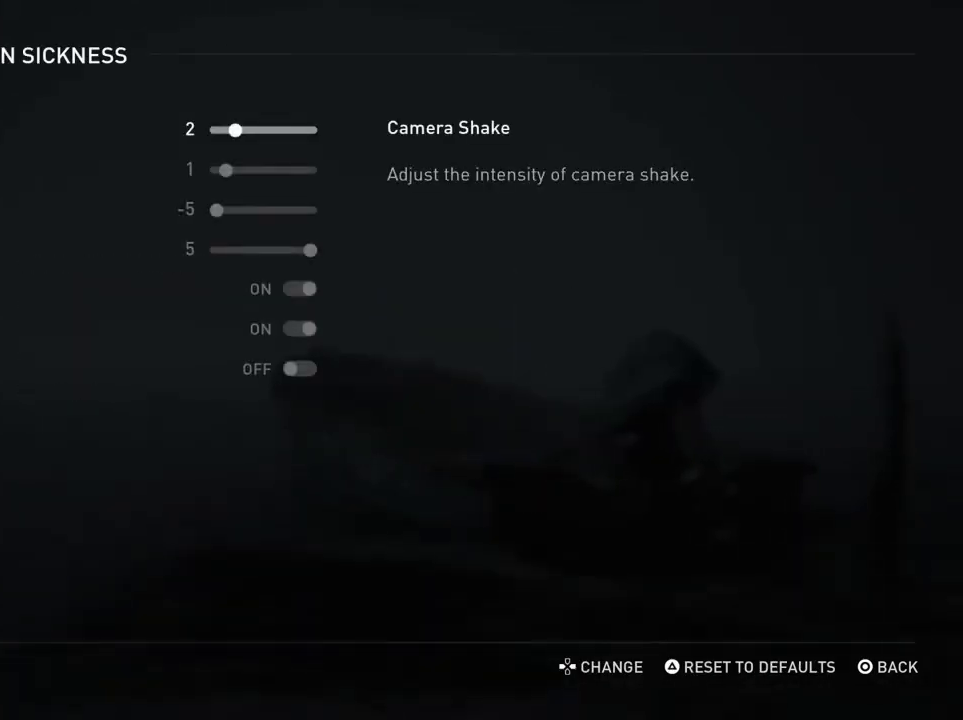
{"dt_ms": 600, "buttons": [], "left_stick": "center", "right_stick": "center", "events": [[33, "DPAD_DOWN", "up"], [133, "DPAD_DOWN", "down"], [267, "DPAD_DOWN", "up"]]}
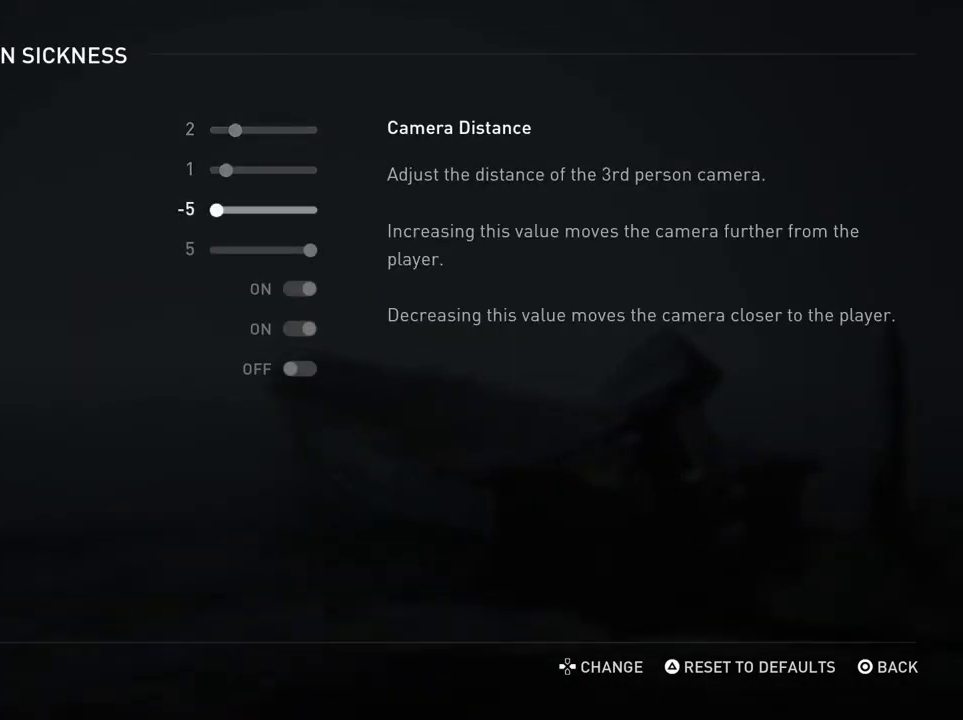
{"dt_ms": 500, "buttons": [], "left_stick": "center", "right_stick": "center", "events": [[233, "DPAD_UP", "down"], [333, "DPAD_UP", "up"], [433, "DPAD_UP", "down"], [500, "DPAD_UP", "up"]]}
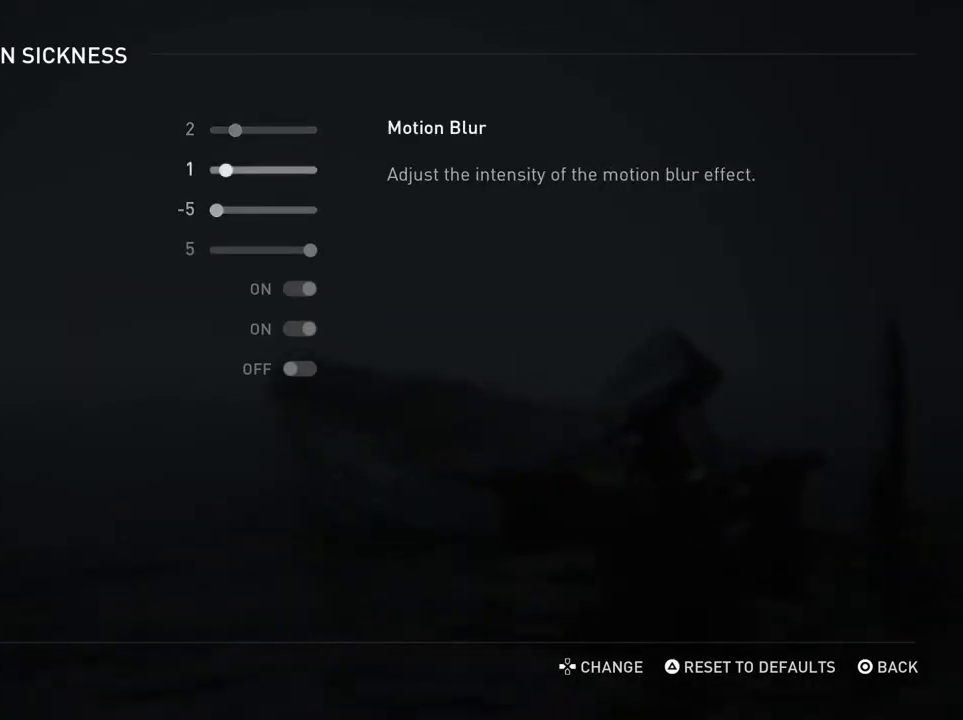
{"dt_ms": 500, "buttons": [], "left_stick": "center", "right_stick": "center", "events": []}
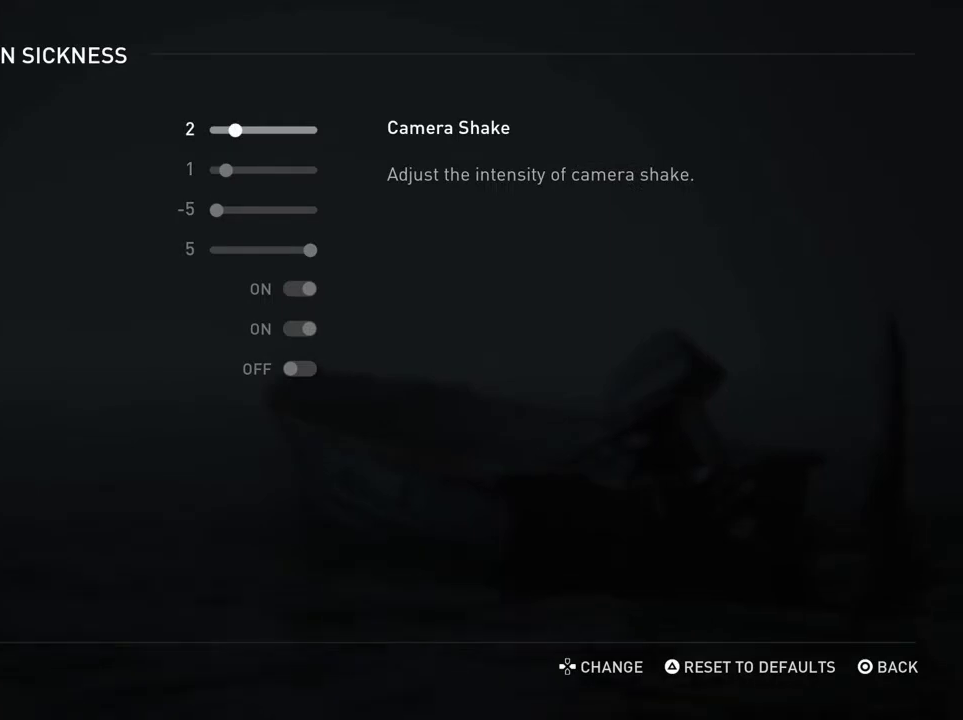
{"dt_ms": 300, "buttons": ["DPAD_DOWN"], "left_stick": "center", "right_stick": "center", "events": [[300, "DPAD_DOWN", "down"]]}
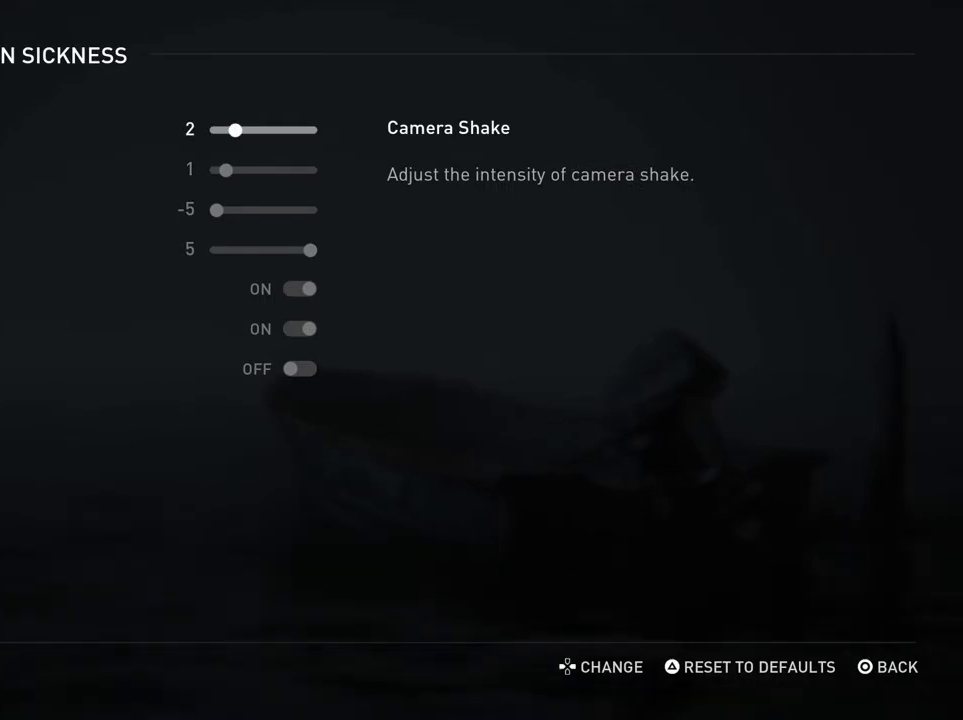
{"dt_ms": 700, "buttons": [], "left_stick": "center", "right_stick": "center", "events": [[200, "DPAD_DOWN", "up"]]}
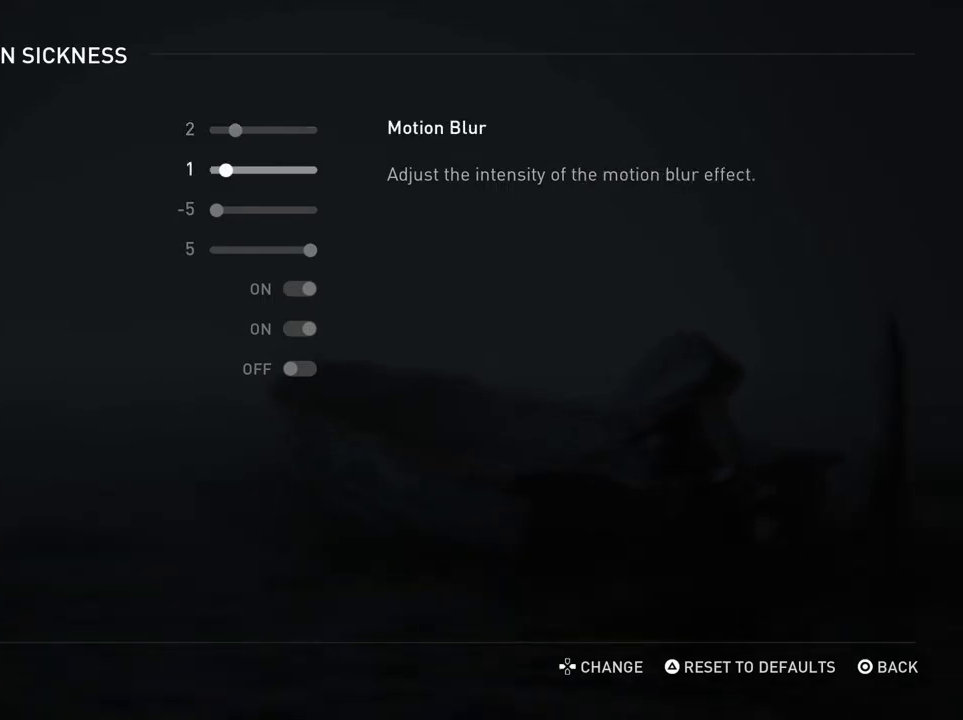
{"dt_ms": 500, "buttons": [], "left_stick": "center", "right_stick": "center", "events": []}
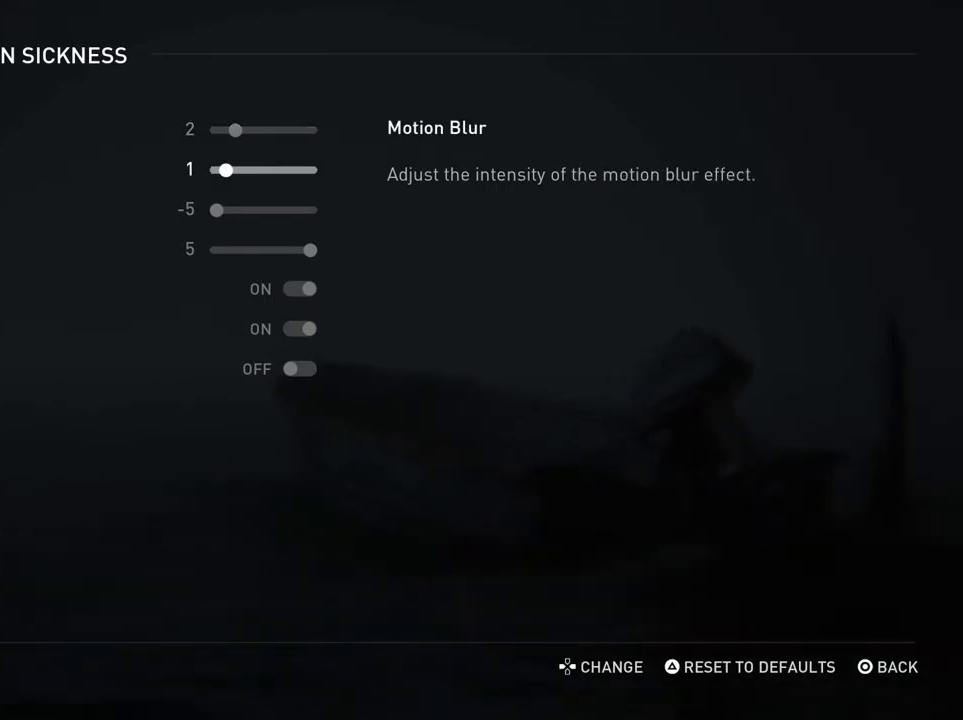
{"dt_ms": 500, "buttons": [], "left_stick": "center", "right_stick": "center", "events": []}
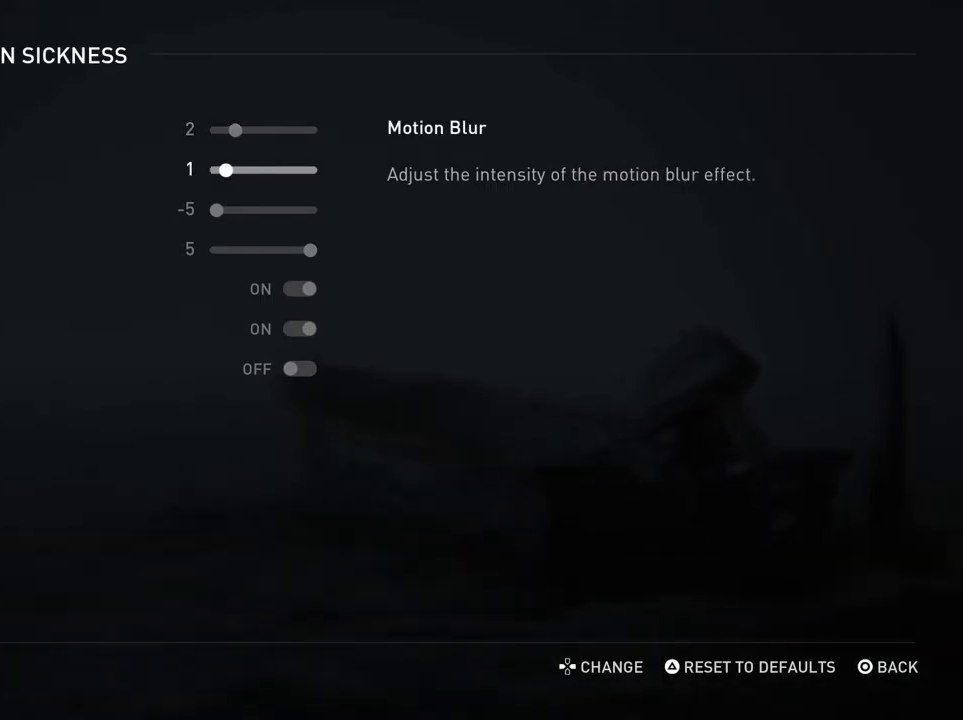
{"dt_ms": 500, "buttons": [], "left_stick": "center", "right_stick": "center", "events": []}
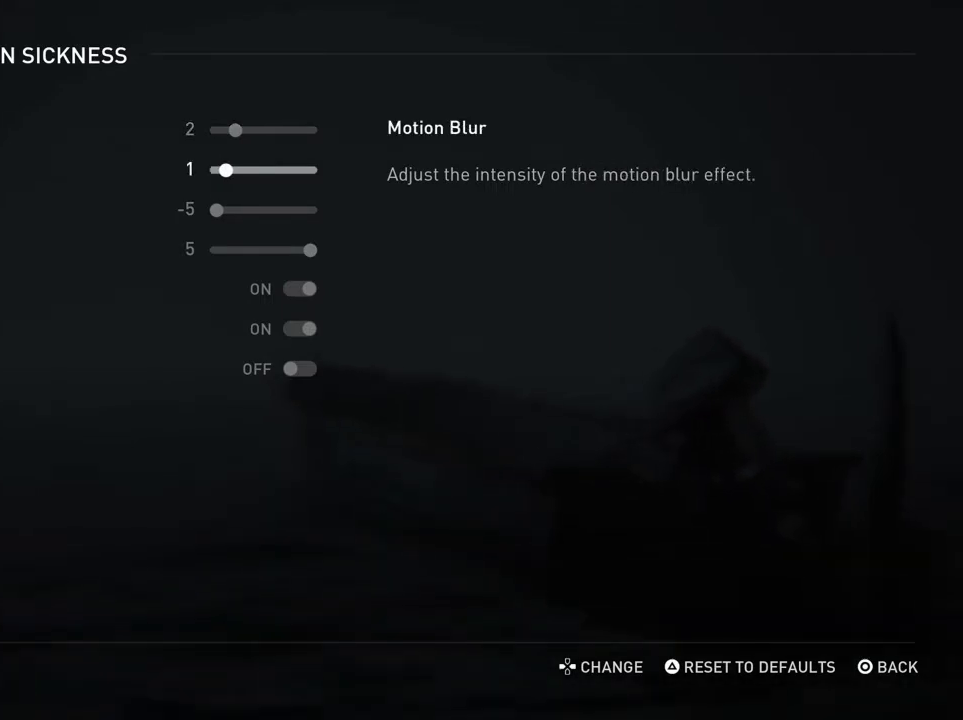
{"dt_ms": 500, "buttons": [], "left_stick": "center", "right_stick": "center", "events": [[167, "DPAD_UP", "down"], [267, "DPAD_UP", "up"]]}
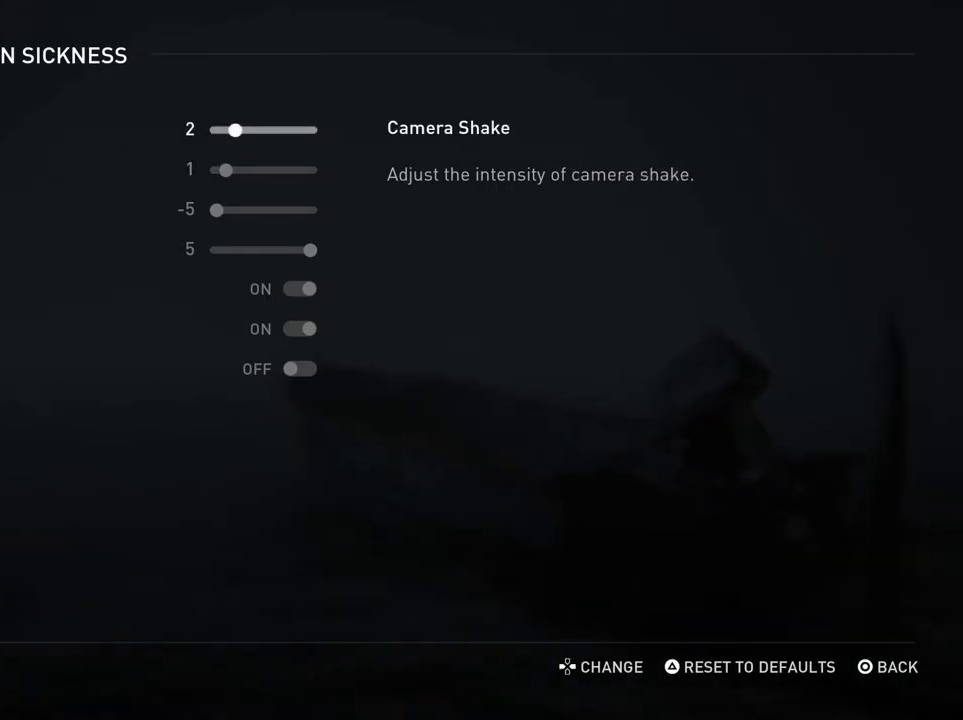
{"dt_ms": 500, "buttons": [], "left_stick": "center", "right_stick": "center", "events": []}
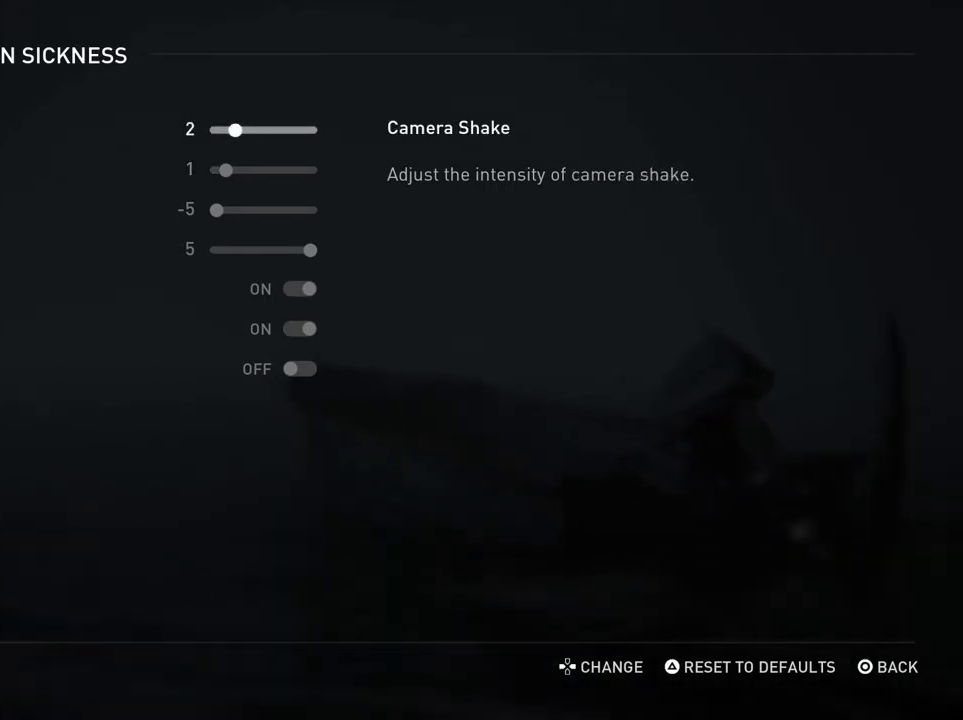
{"dt_ms": 500, "buttons": ["DPAD_DOWN"], "left_stick": "center", "right_stick": "center", "events": [[467, "DPAD_DOWN", "down"]]}
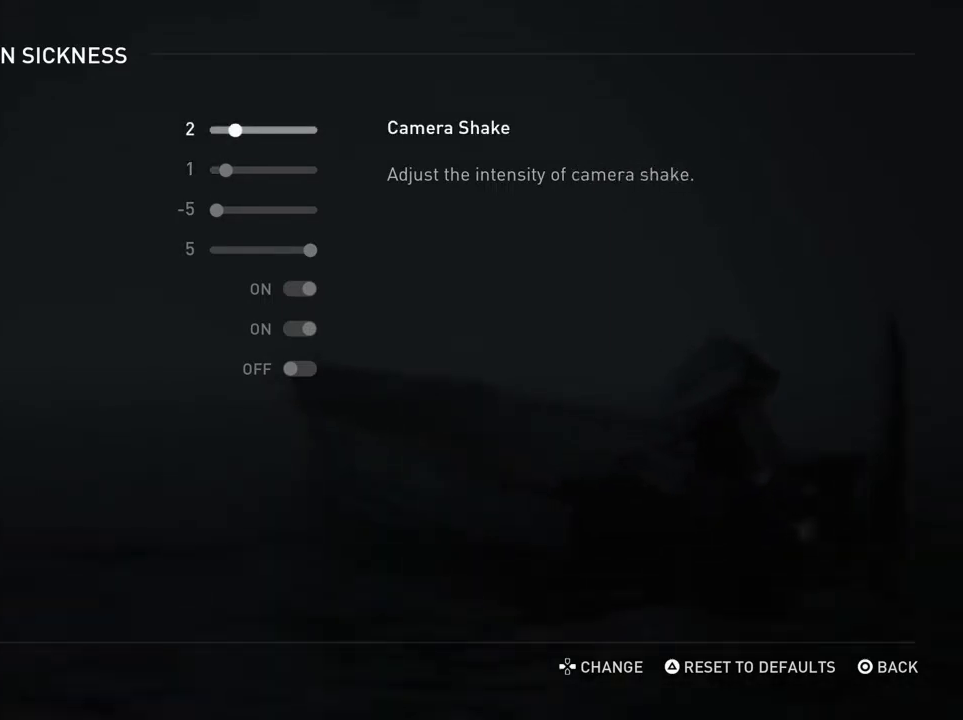
{"dt_ms": 600, "buttons": ["DPAD_DOWN"], "left_stick": "center", "right_stick": "center", "events": [[67, "DPAD_DOWN", "up"], [567, "DPAD_DOWN", "down"]]}
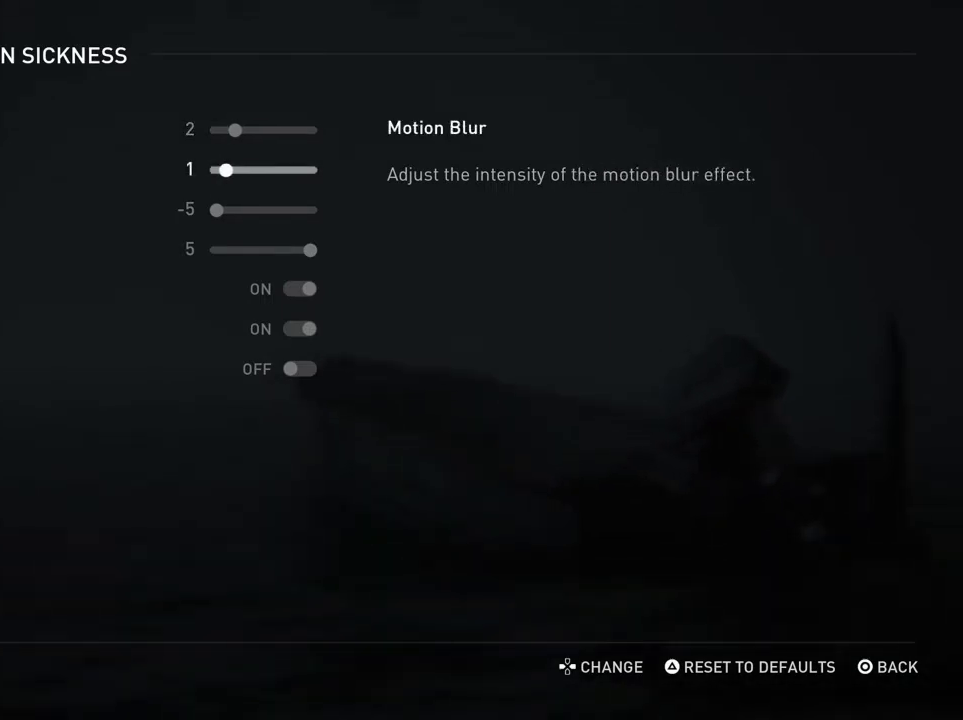
{"dt_ms": 400, "buttons": [], "left_stick": "center", "right_stick": "center", "events": [[33, "DPAD_DOWN", "up"]]}
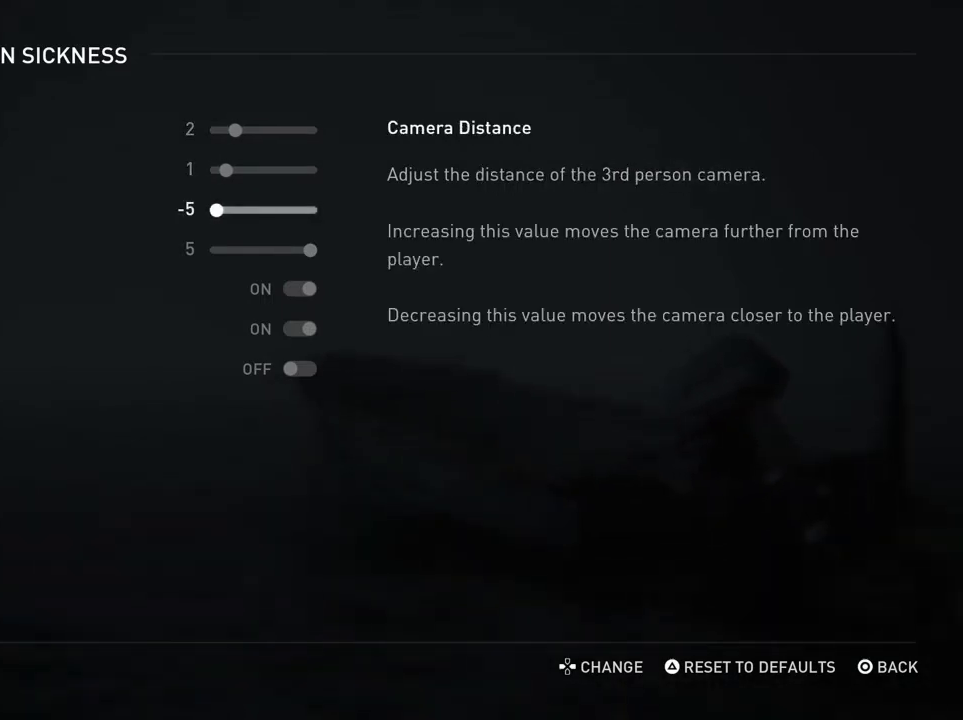
{"dt_ms": 500, "buttons": [], "left_stick": "center", "right_stick": "center", "events": []}
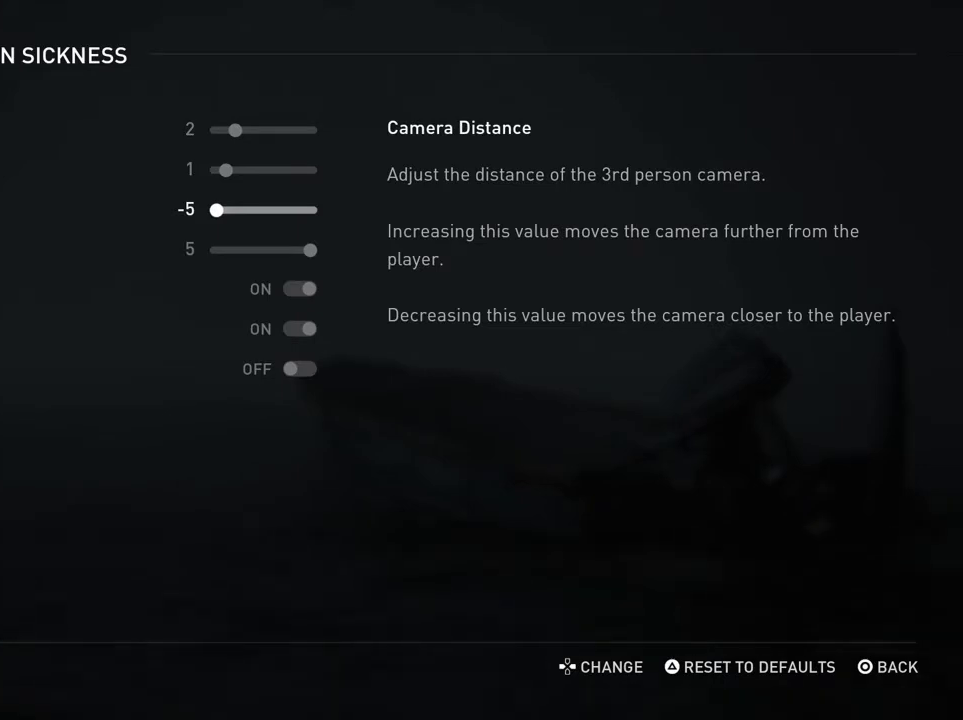
{"dt_ms": 500, "buttons": [], "left_stick": "center", "right_stick": "center", "events": []}
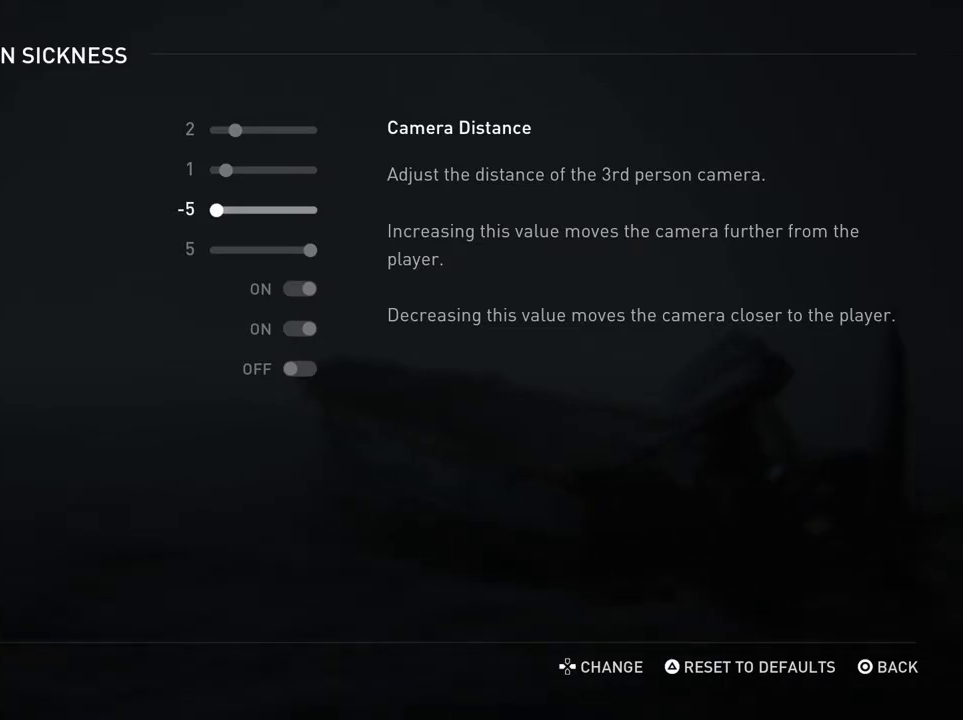
{"dt_ms": 500, "buttons": [], "left_stick": "center", "right_stick": "center", "events": [[233, "DPAD_DOWN", "down"], [333, "DPAD_DOWN", "up"]]}
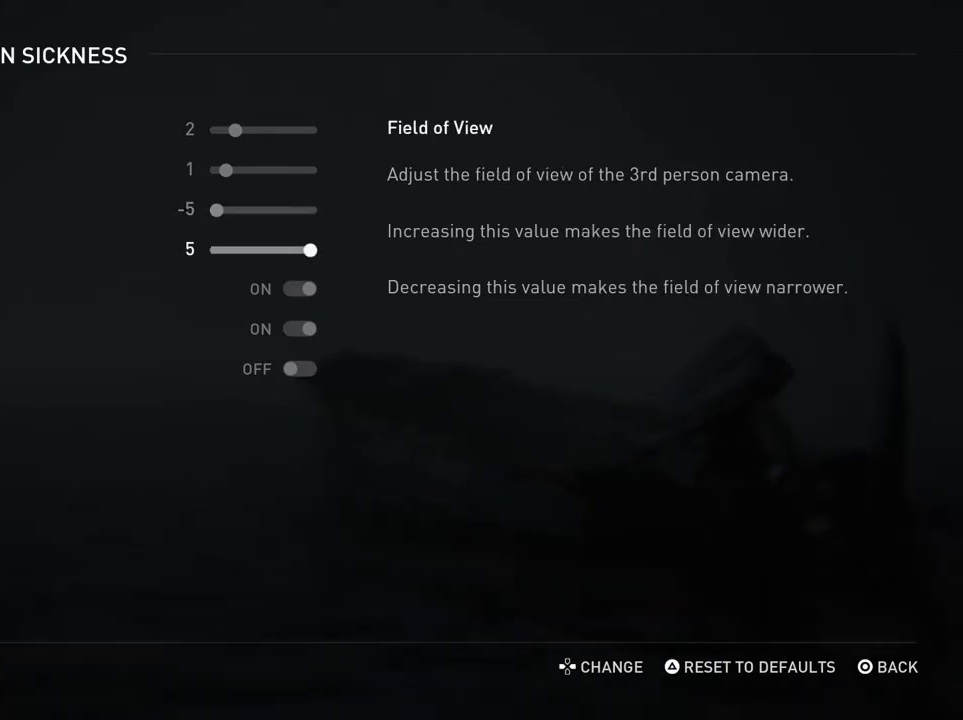
{"dt_ms": 500, "buttons": [], "left_stick": "center", "right_stick": "center", "events": []}
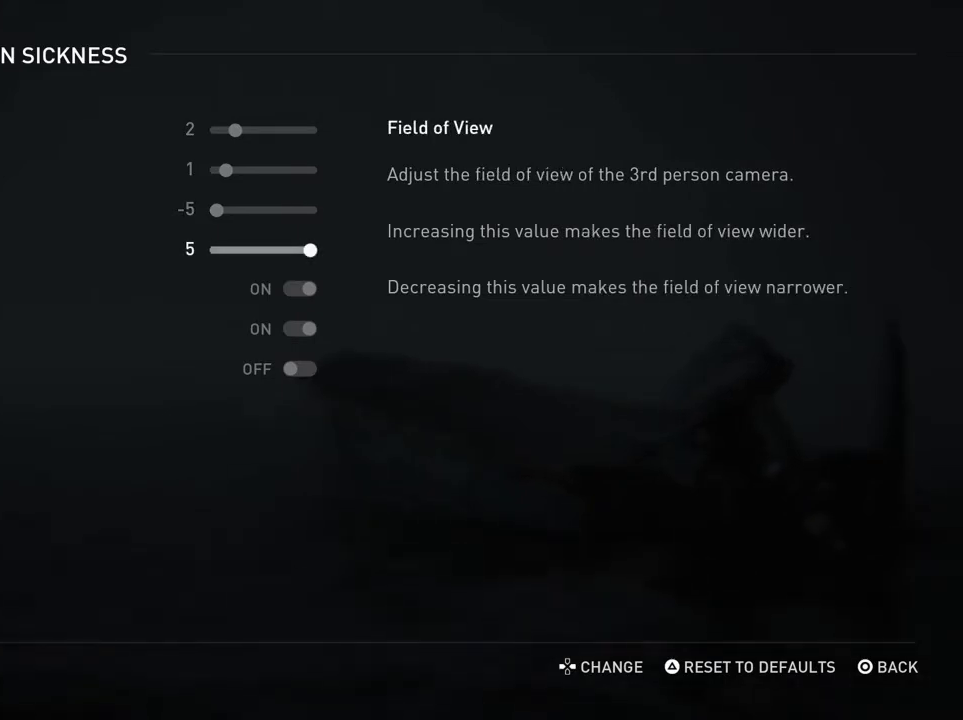
{"dt_ms": 500, "buttons": [], "left_stick": "center", "right_stick": "center", "events": []}
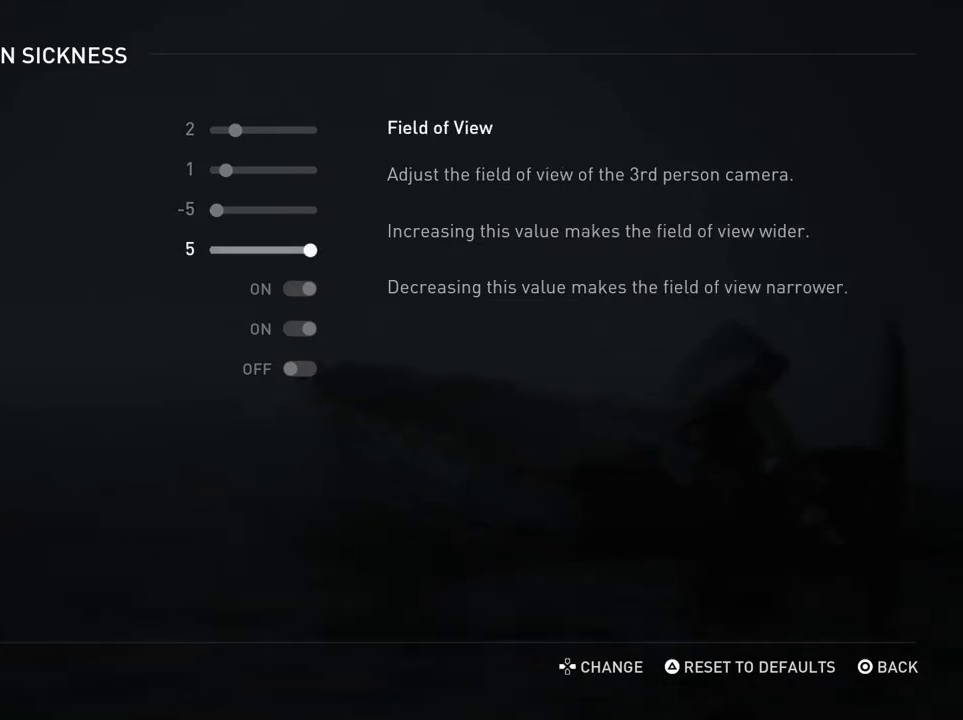
{"dt_ms": 500, "buttons": [], "left_stick": "center", "right_stick": "center", "events": []}
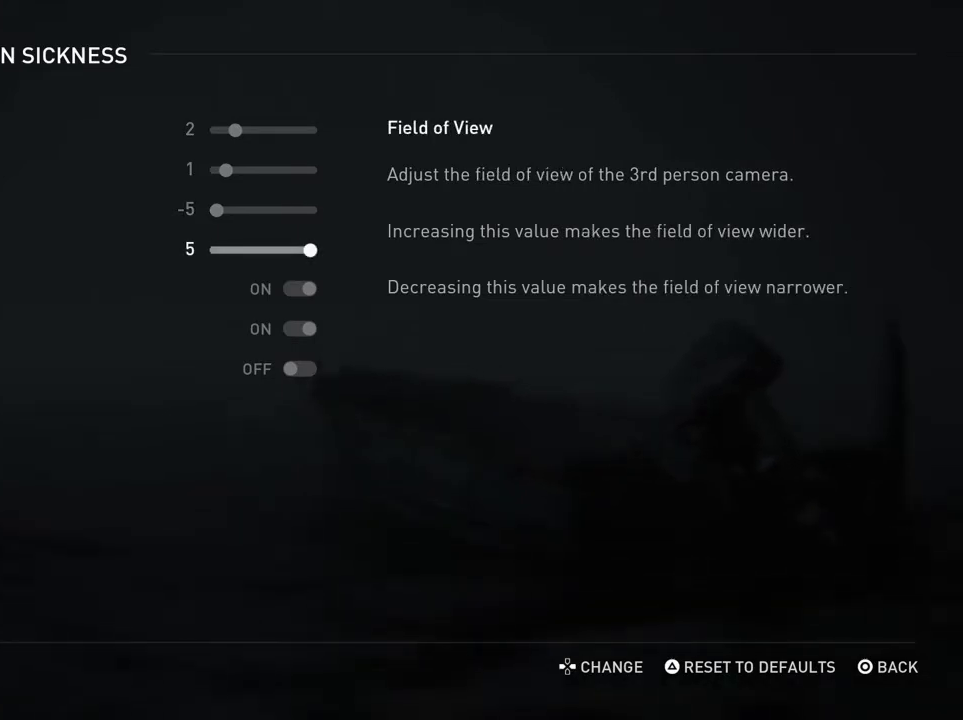
{"dt_ms": 500, "buttons": [], "left_stick": "center", "right_stick": "center", "events": []}
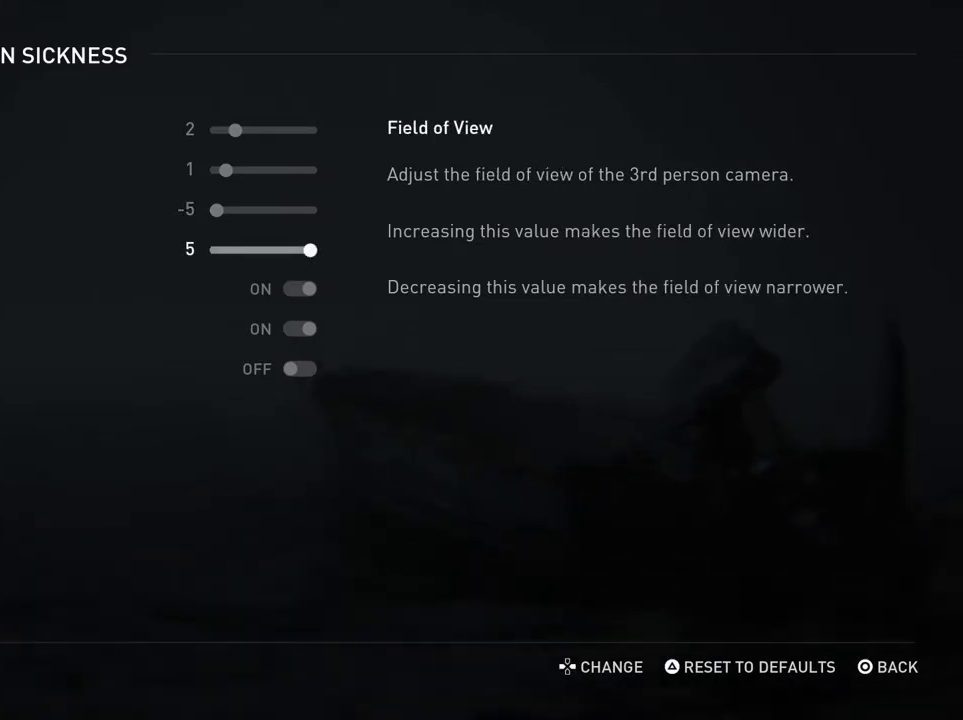
{"dt_ms": 600, "buttons": ["DPAD_DOWN"], "left_stick": "center", "right_stick": "center", "events": [[300, "DPAD_UP", "down"], [400, "DPAD_UP", "up"], [567, "DPAD_DOWN", "down"]]}
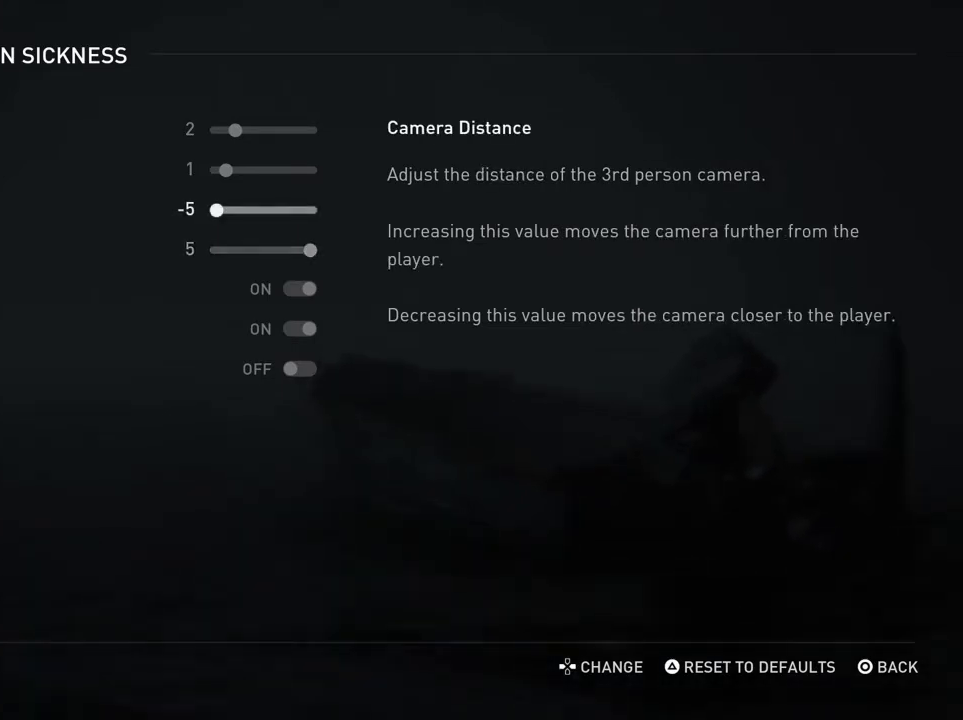
{"dt_ms": 500, "buttons": [], "left_stick": "center", "right_stick": "center", "events": [[67, "DPAD_DOWN", "up"], [200, "DPAD_UP", "down"], [267, "DPAD_UP", "up"], [400, "DPAD_DOWN", "down"], [467, "DPAD_DOWN", "up"]]}